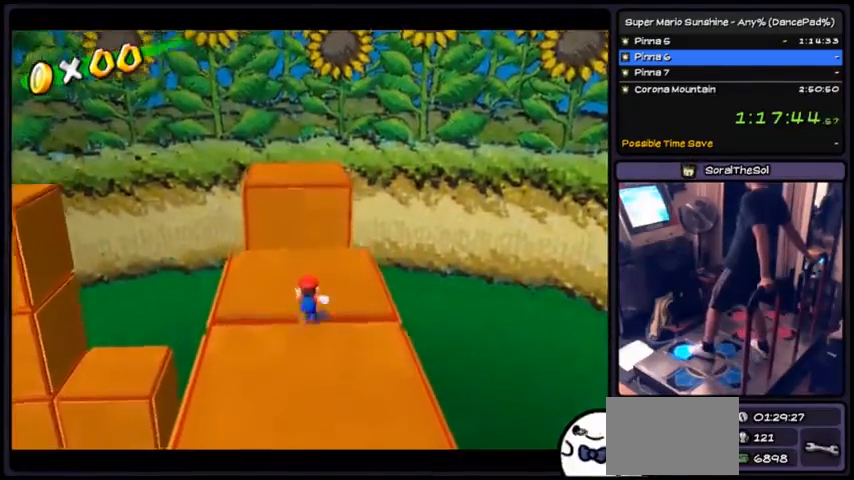
Gameplay with a controller (Nintendo layout); each line is a JSON object with the inputs held at the frame after it. "events" lists button and stick changes between this image and that frame as [ms after this image, input, new state], when the widget could be followed in between. Not read: L3 R3.
{"buttons": [], "events": [[500, "DPAD_UP", "up"]]}
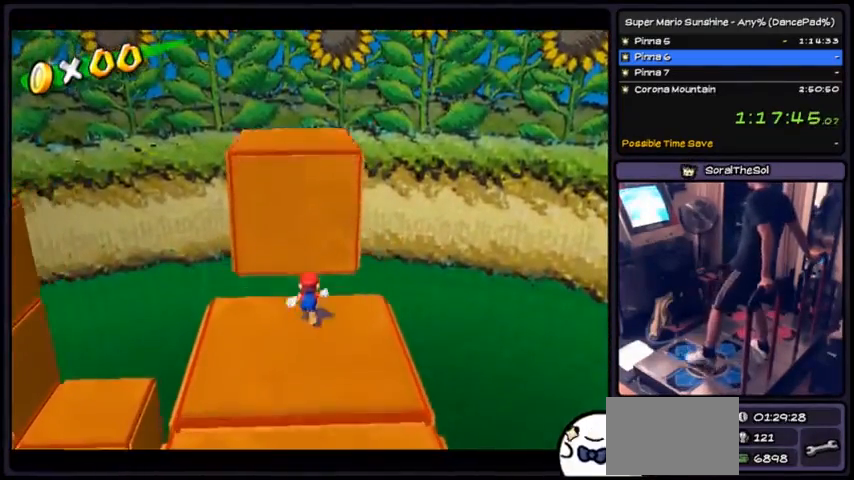
{"buttons": [], "events": [[134, "DPAD_LEFT", "down"], [401, "DPAD_LEFT", "up"]]}
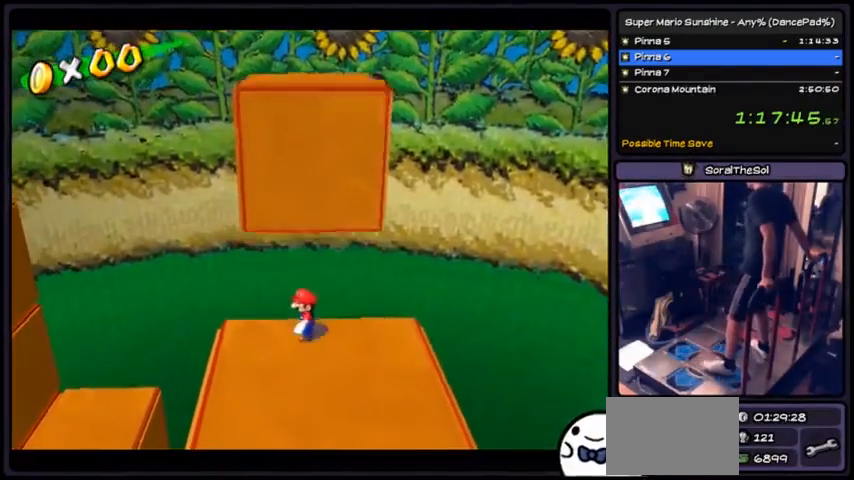
{"buttons": [], "events": [[66, "DPAD_DOWN", "down"], [333, "DPAD_DOWN", "up"]]}
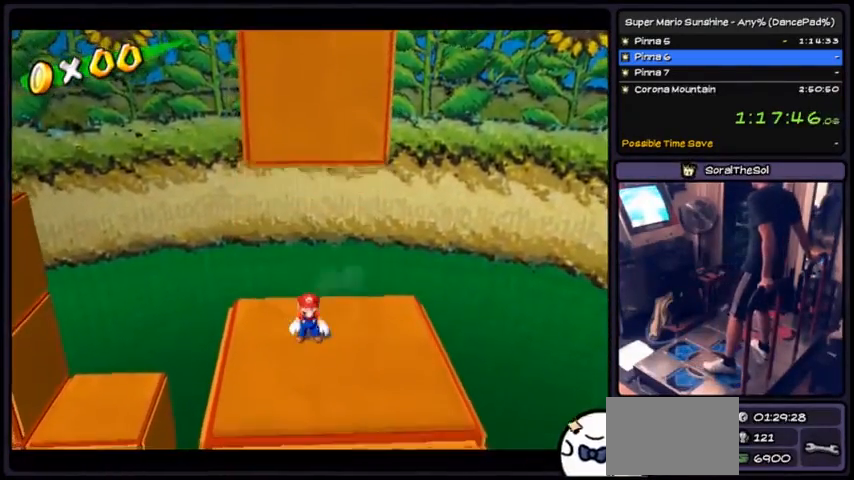
{"buttons": ["DPAD_DOWN"], "events": [[367, "DPAD_DOWN", "down"]]}
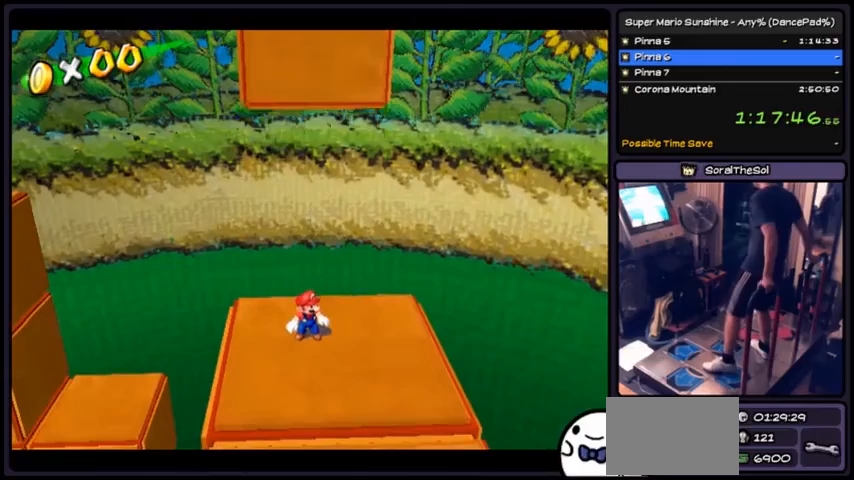
{"buttons": [], "events": [[33, "DPAD_DOWN", "up"]]}
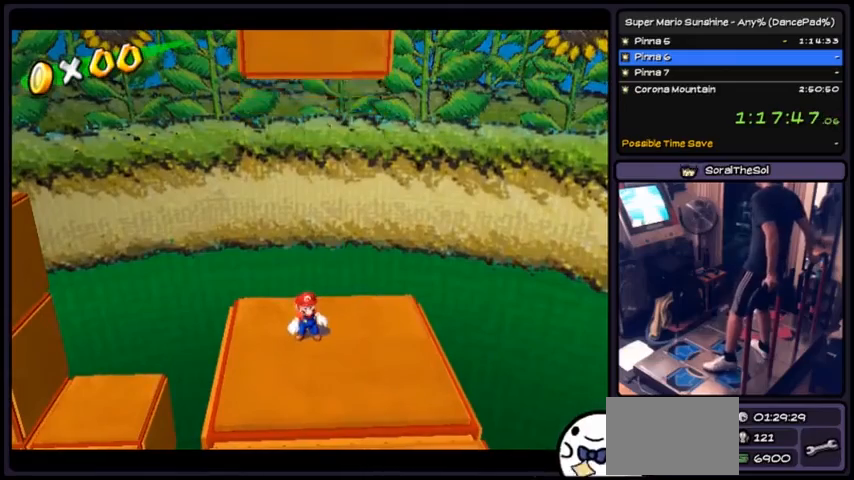
{"buttons": [], "events": []}
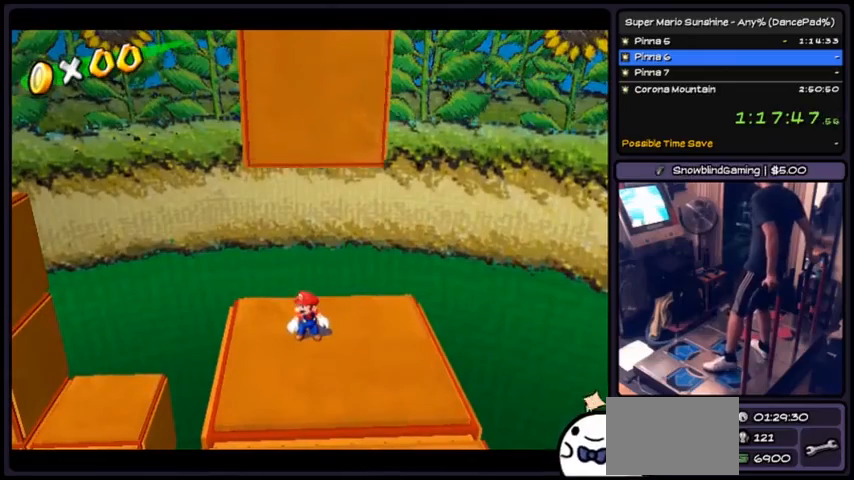
{"buttons": ["DPAD_UP", "DPAD_RIGHT"], "events": [[467, "DPAD_UP", "down"], [500, "DPAD_RIGHT", "down"]]}
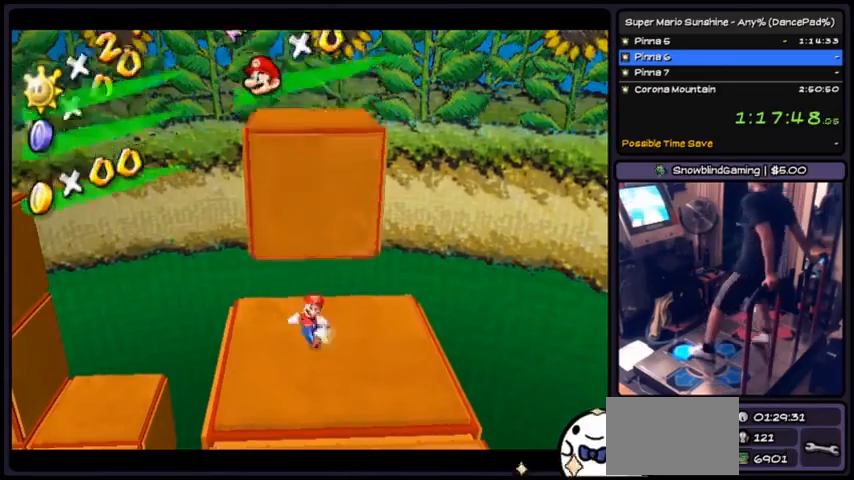
{"buttons": ["A", "DPAD_UP"]}
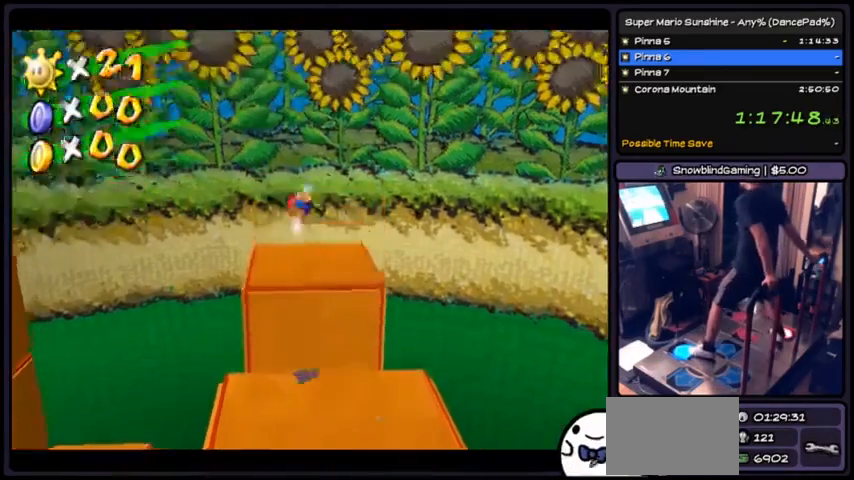
{"buttons": ["DPAD_UP"]}
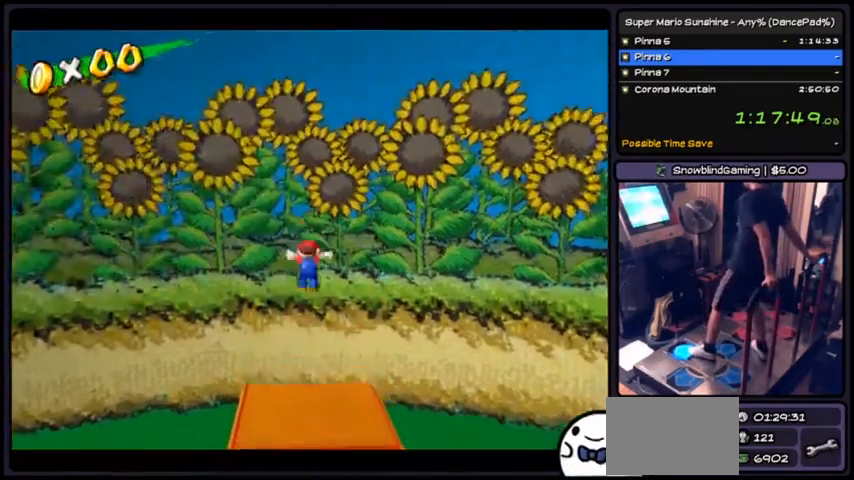
{"buttons": [], "events": [[467, "DPAD_UP", "up"]]}
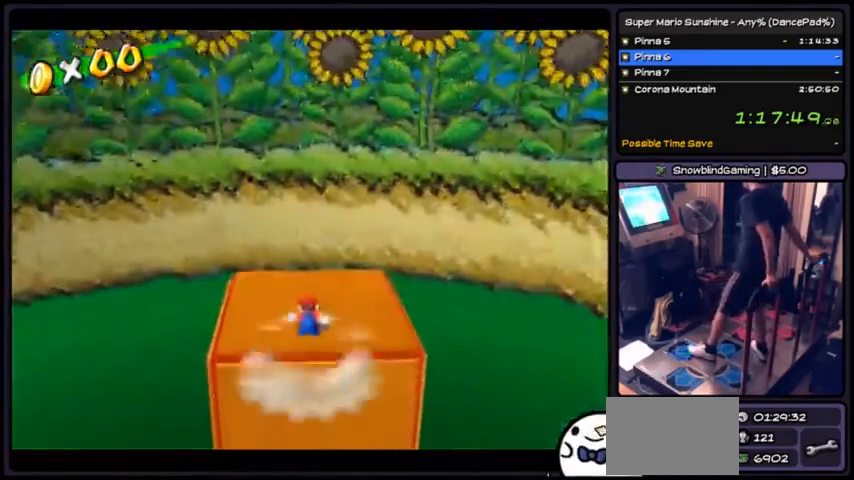
{"buttons": [], "events": []}
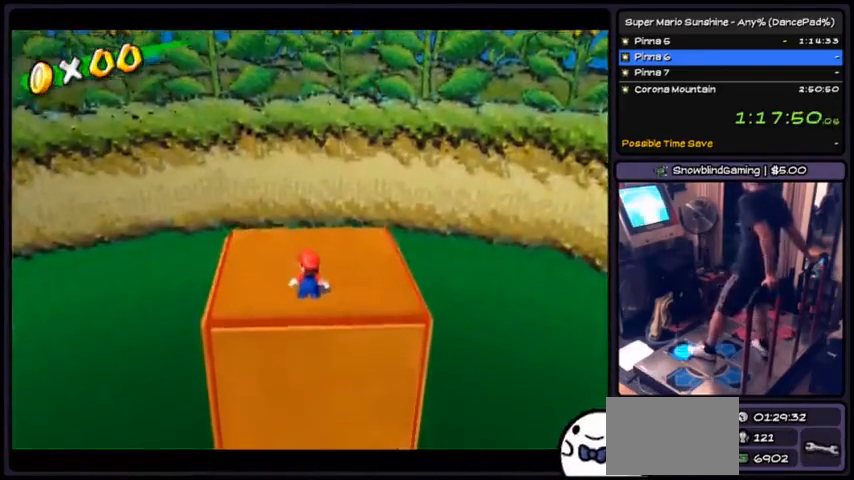
{"buttons": [], "events": [[34, "DPAD_UP", "down"], [334, "DPAD_UP", "up"]]}
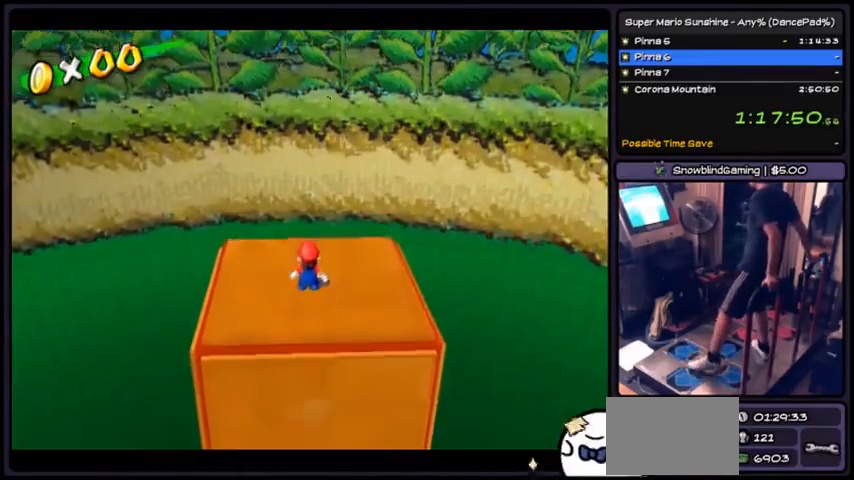
{"buttons": ["DPAD_DOWN"], "events": [[133, "DPAD_LEFT", "down"], [433, "DPAD_DOWN", "down"], [433, "DPAD_LEFT", "up"]]}
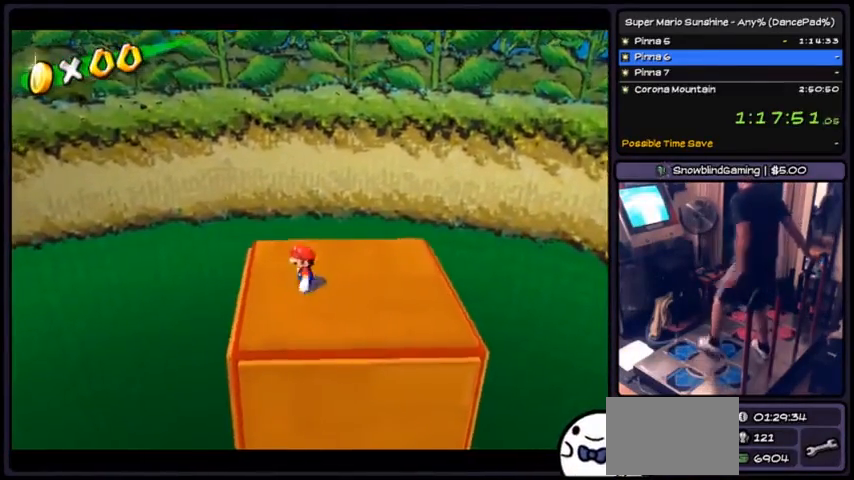
{"buttons": ["L1"], "events": [[100, "DPAD_DOWN", "up"], [501, "L1", "down"]]}
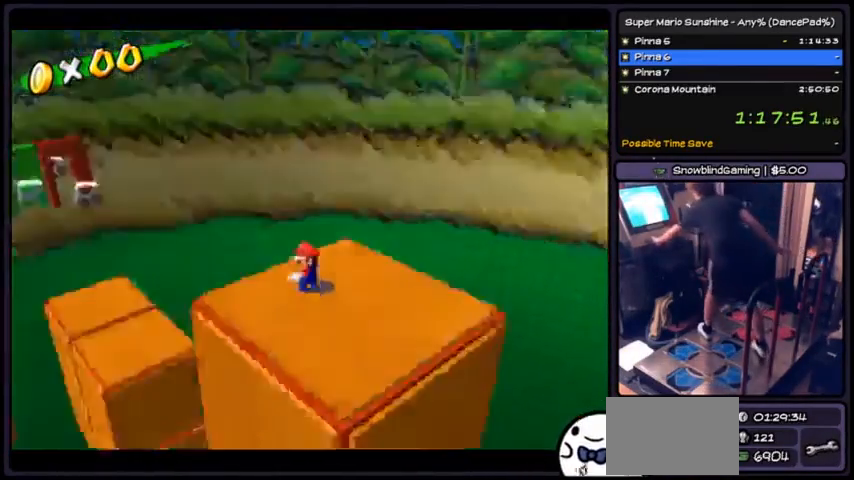
{"buttons": [], "events": [[100, "L1", "up"]]}
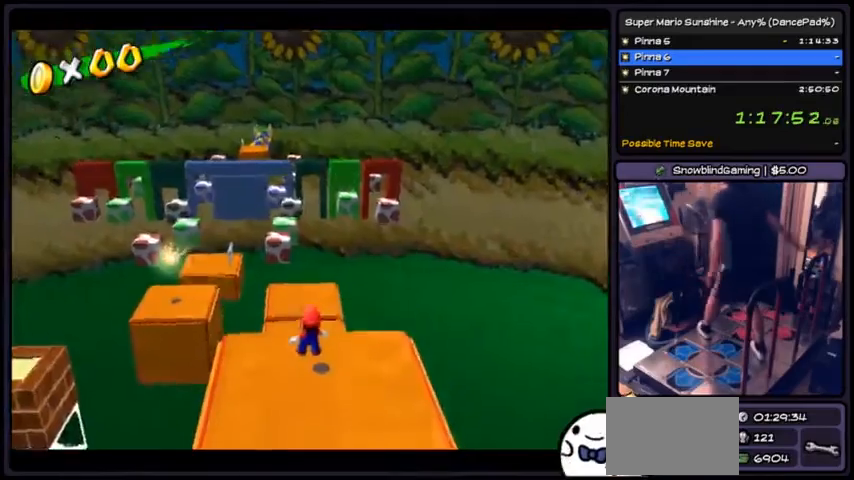
{"buttons": [], "events": []}
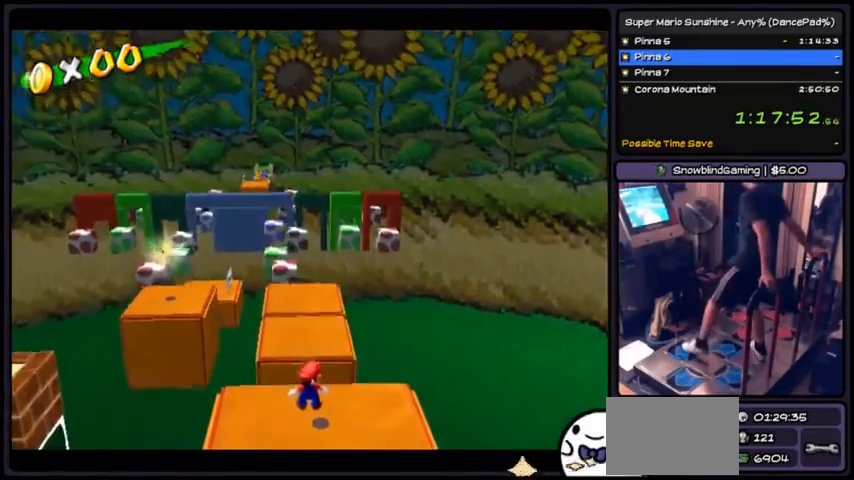
{"buttons": ["DPAD_LEFT"]}
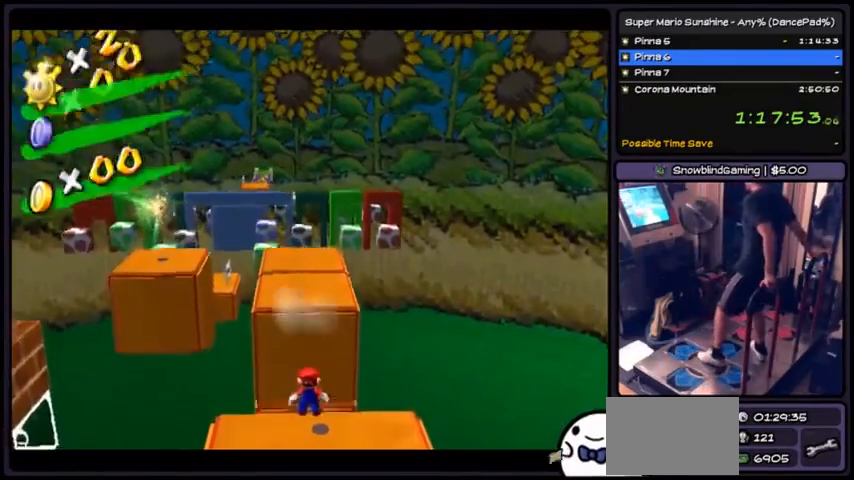
{"buttons": []}
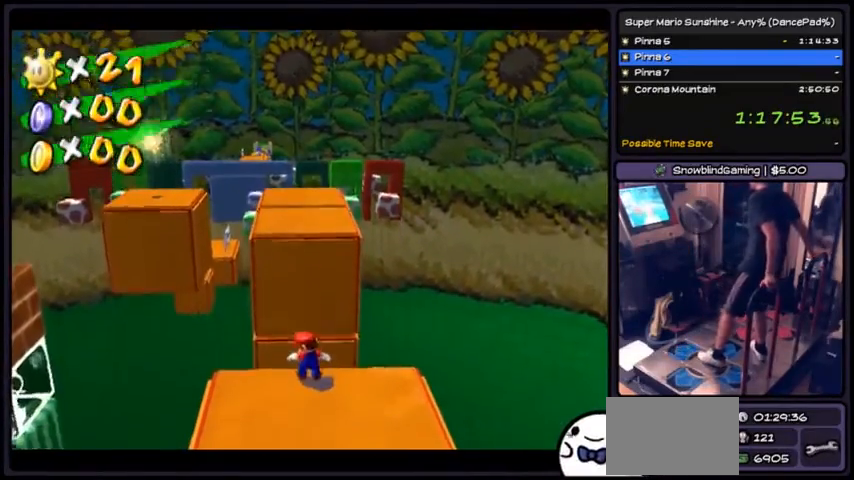
{"buttons": ["DPAD_DOWN"], "events": [[233, "DPAD_DOWN", "down"]]}
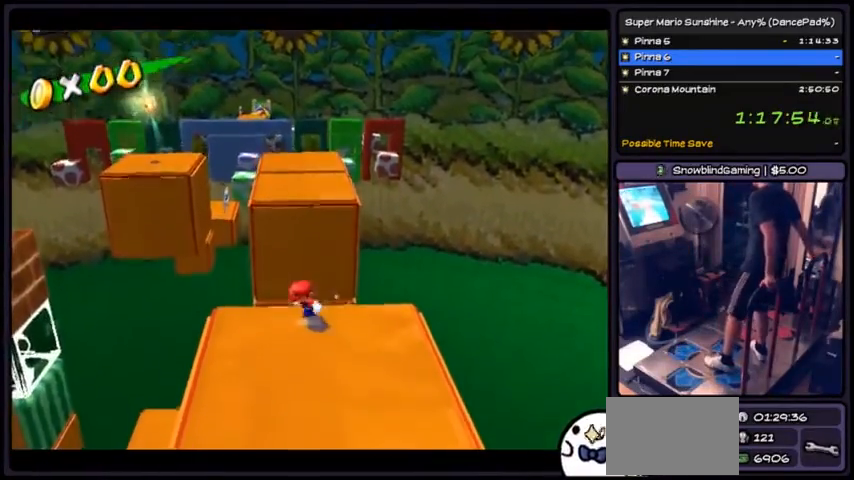
{"buttons": [], "events": [[34, "DPAD_DOWN", "up"]]}
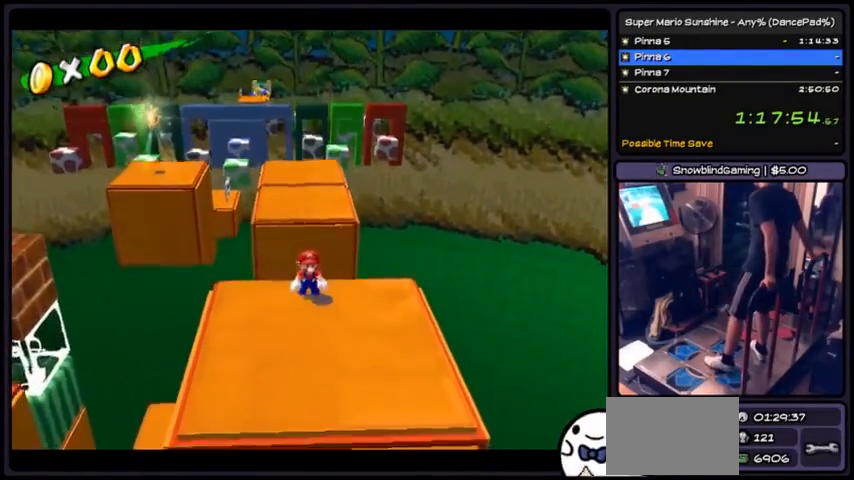
{"buttons": [], "events": [[100, "DPAD_DOWN", "down"], [367, "DPAD_DOWN", "up"]]}
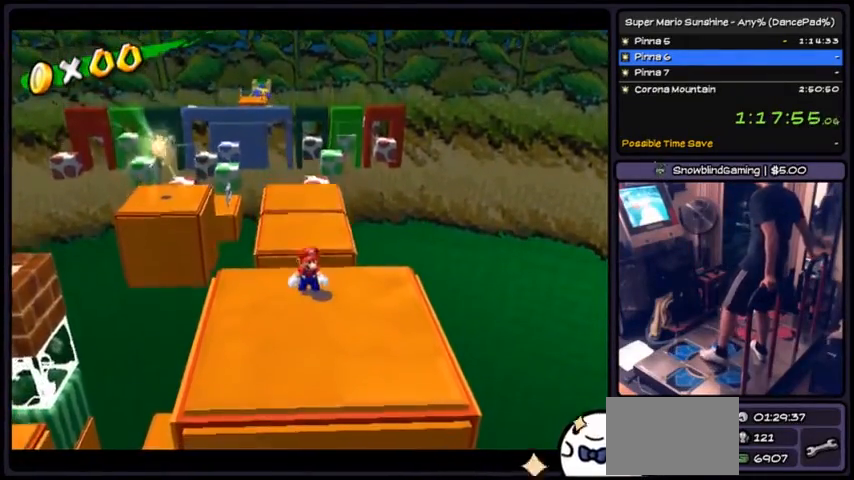
{"buttons": ["DPAD_UP"], "events": [[300, "DPAD_UP", "down"]]}
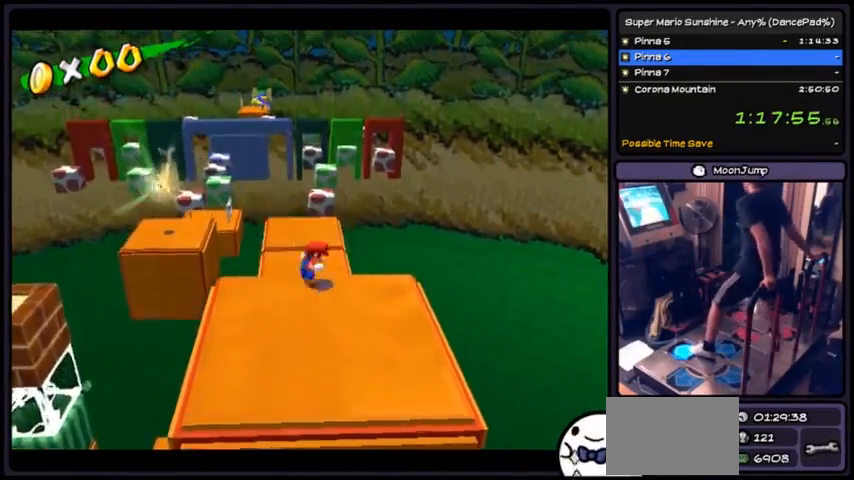
{"buttons": ["A", "DPAD_UP"], "events": [[33, "A", "down"], [33, "DPAD_DOWN", "down"], [200, "DPAD_DOWN", "up"]]}
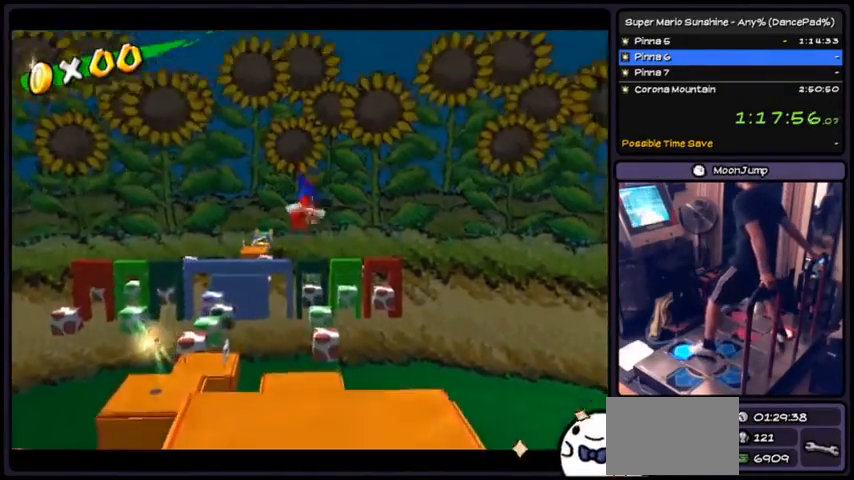
{"buttons": ["A", "DPAD_UP"], "events": []}